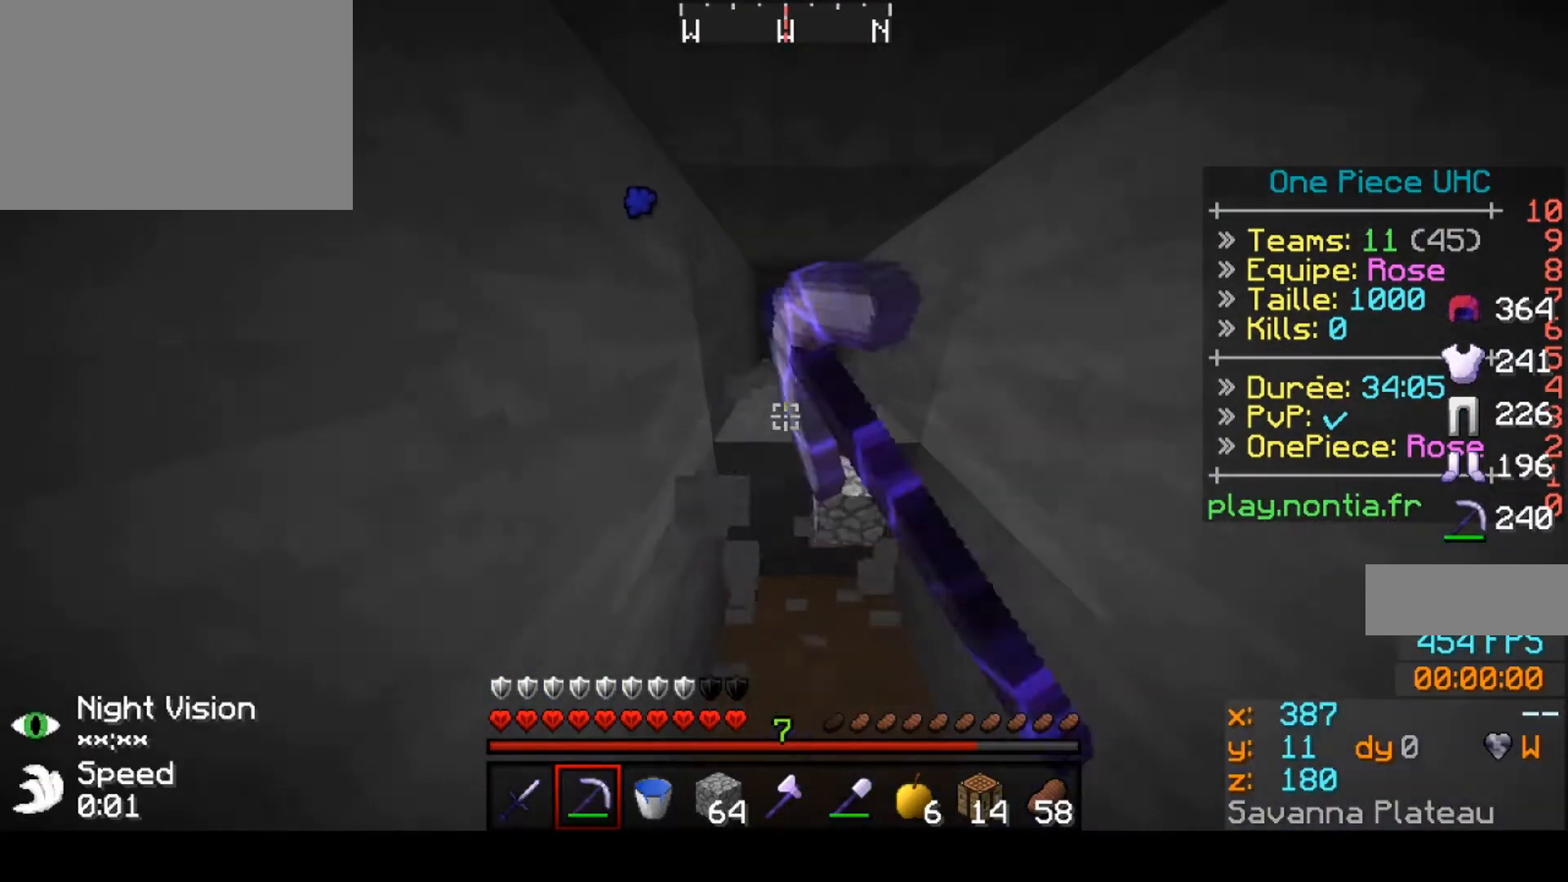
Gameplay with keyboard; each line is a JSON object with the keys held at the frame after it. "events" lists presses ("down") and releases ("up") of "down", "left", "right" and "up" between this image and that frame as [ms after this image, input, new state], when the widget could be followed in between. No other keys are recorded. Mouse input is not recorded.
{"keys": ["up"], "events": []}
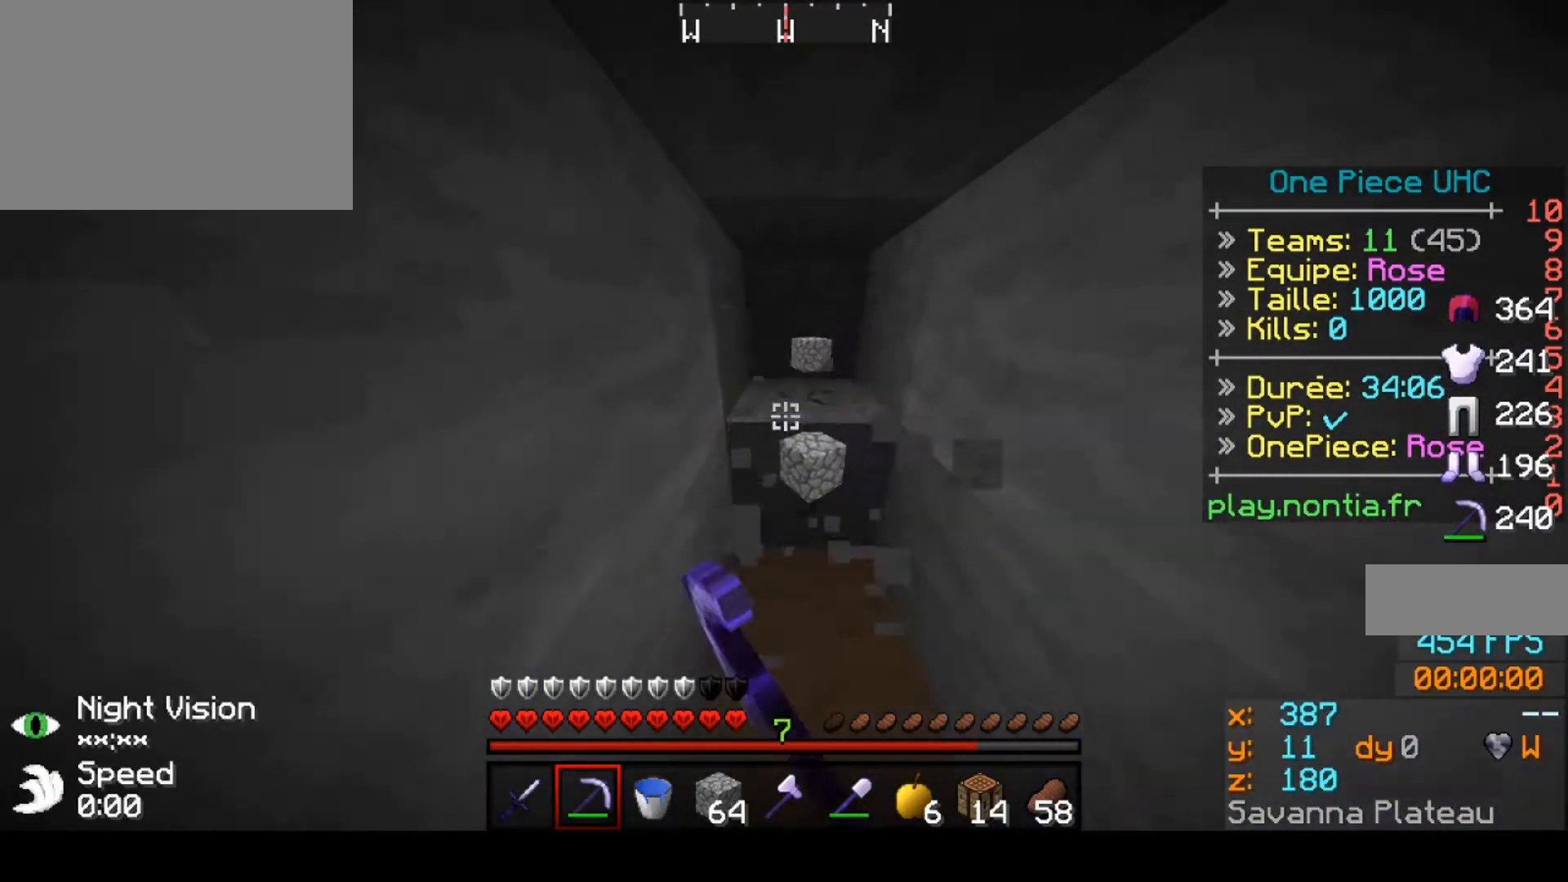
{"keys": ["up"], "events": []}
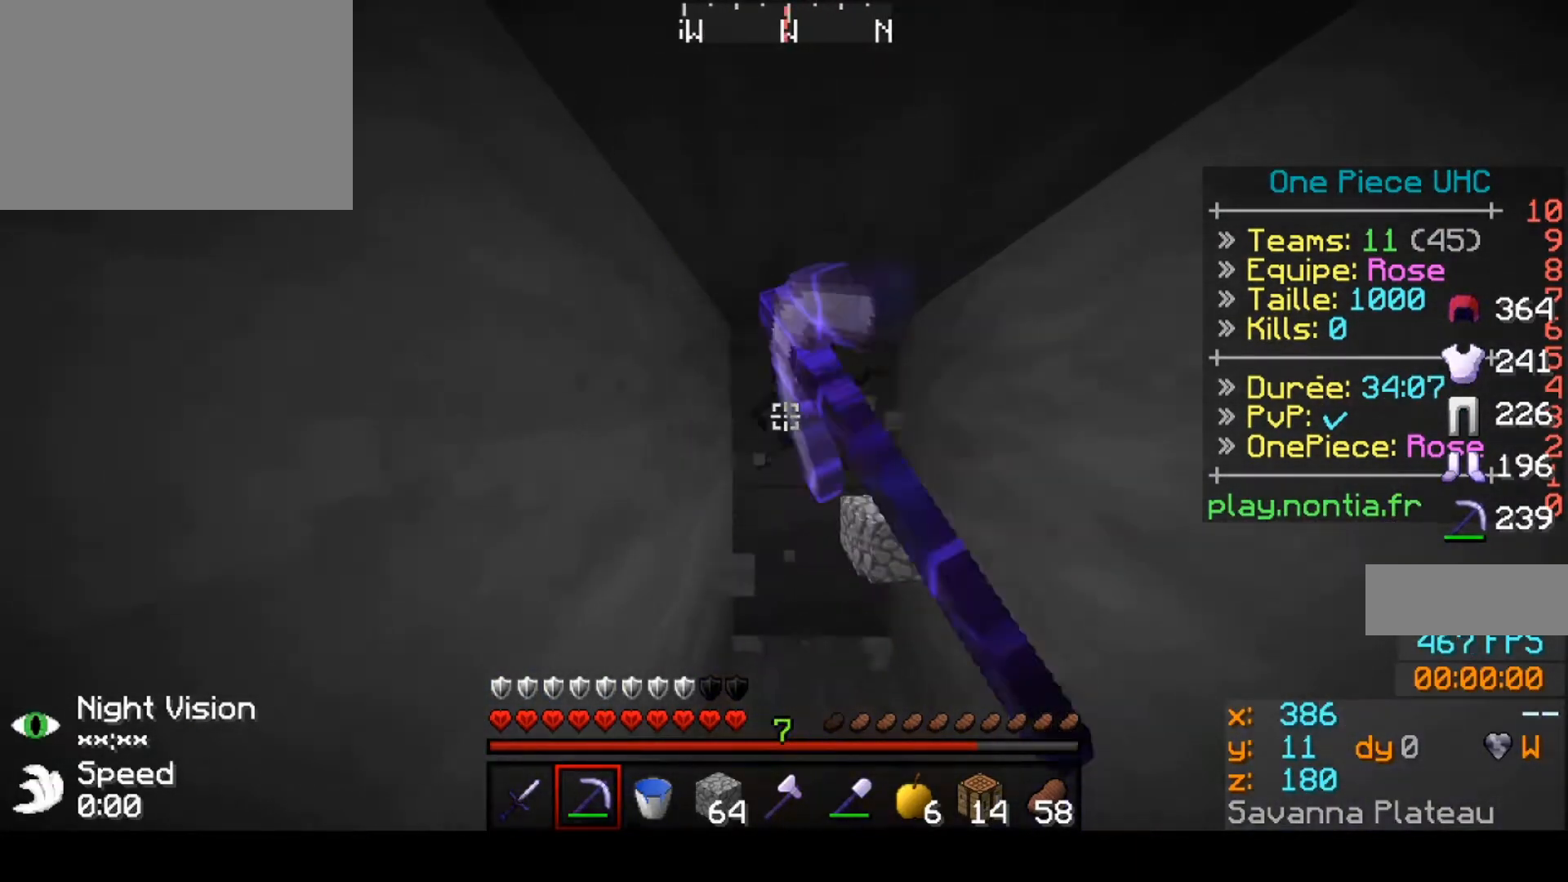
{"keys": [], "events": [[400, "up", "up"]]}
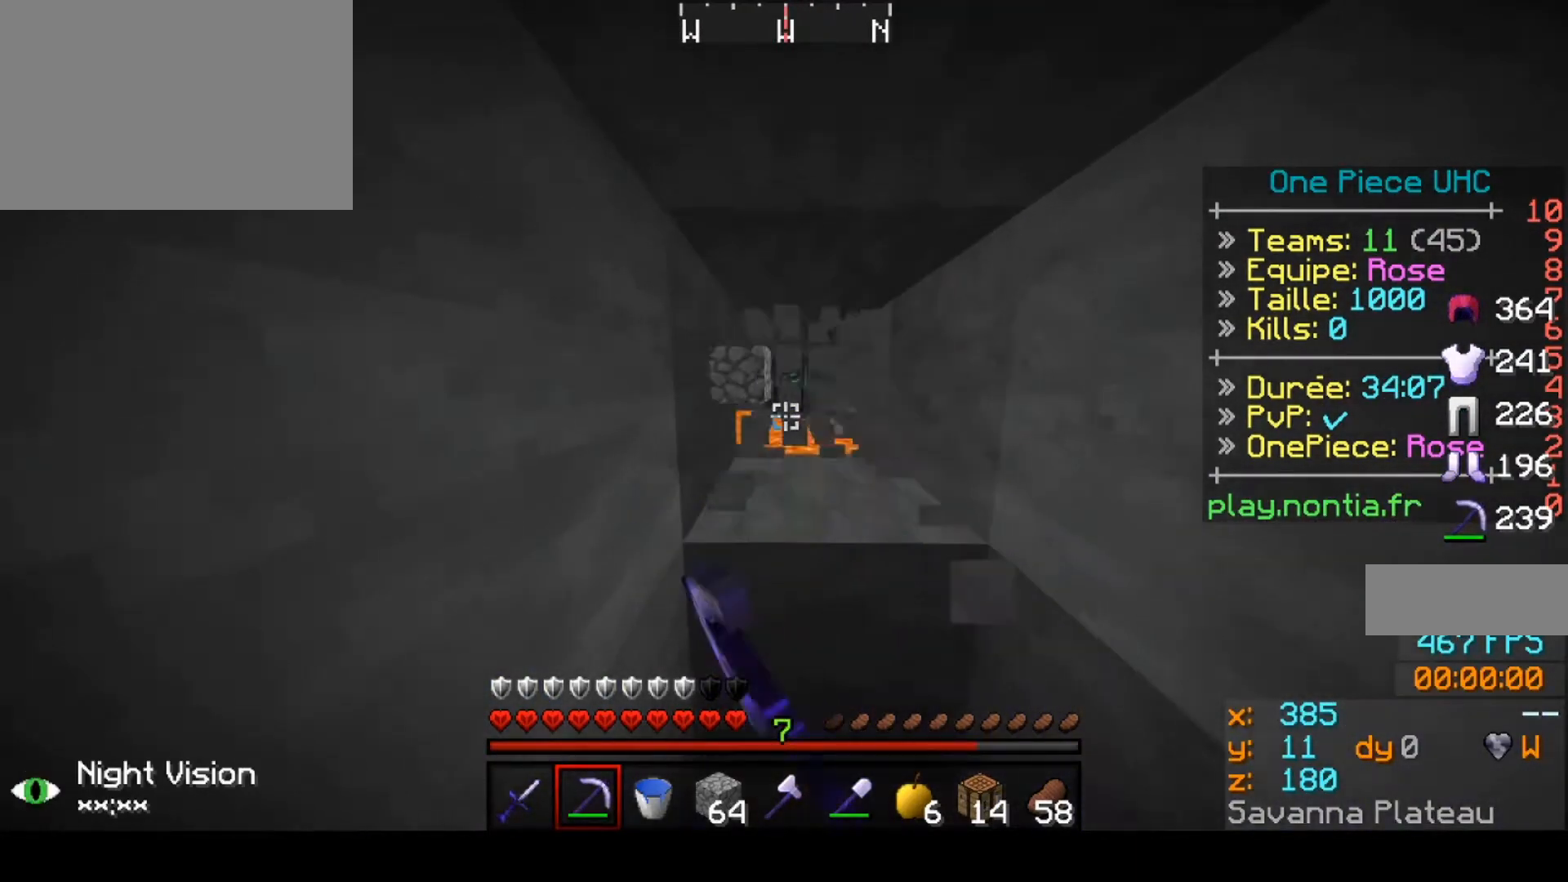
{"keys": ["down"], "events": [[500, "down", "down"]]}
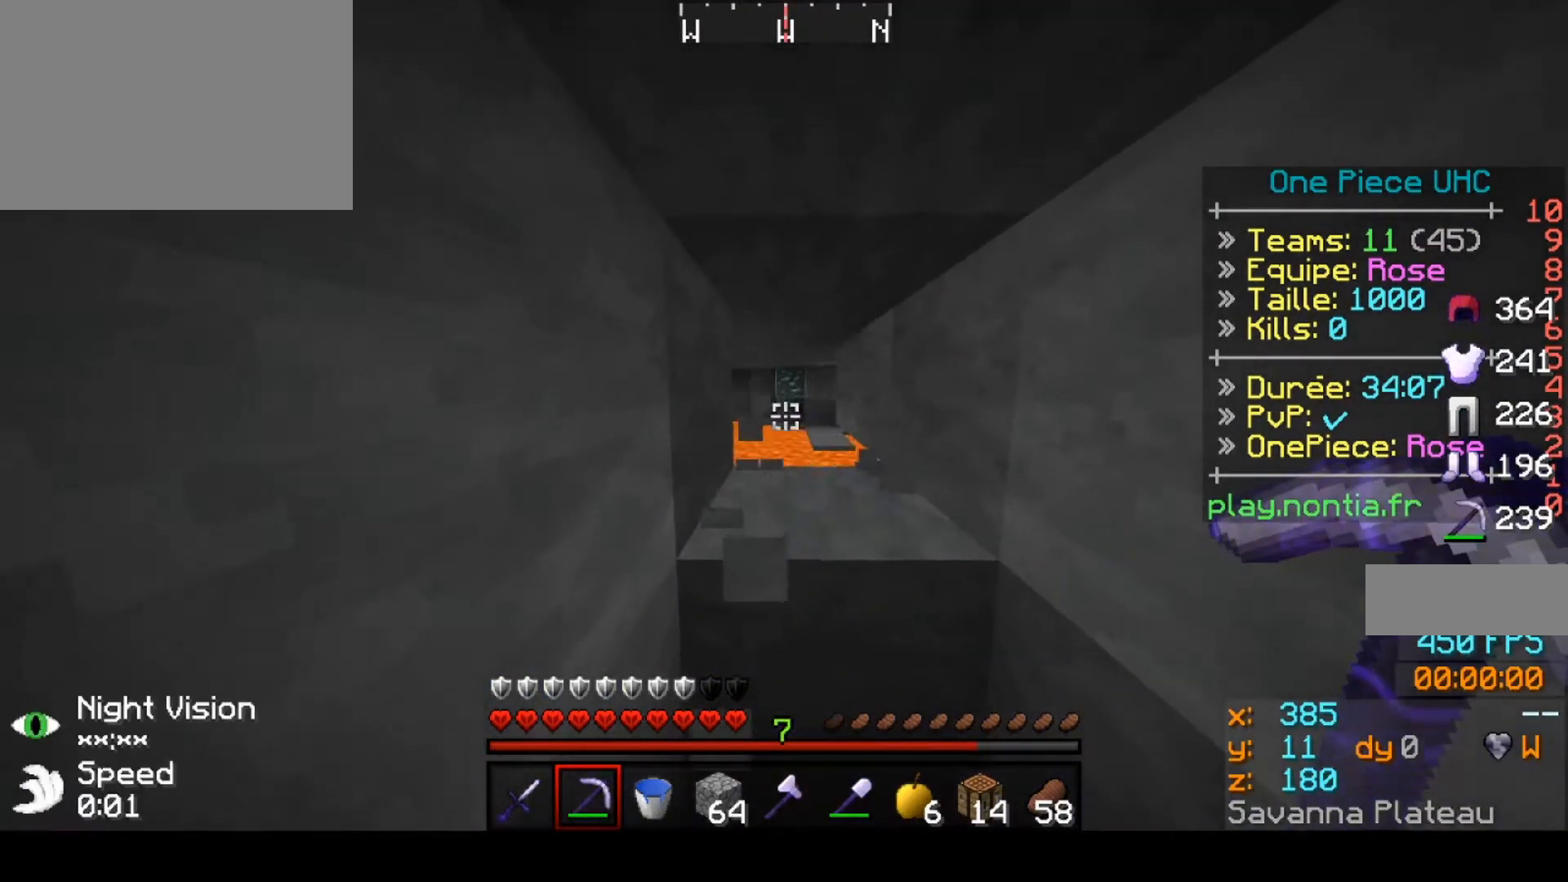
{"keys": ["up"], "events": [[200, "down", "up"], [267, "up", "down"]]}
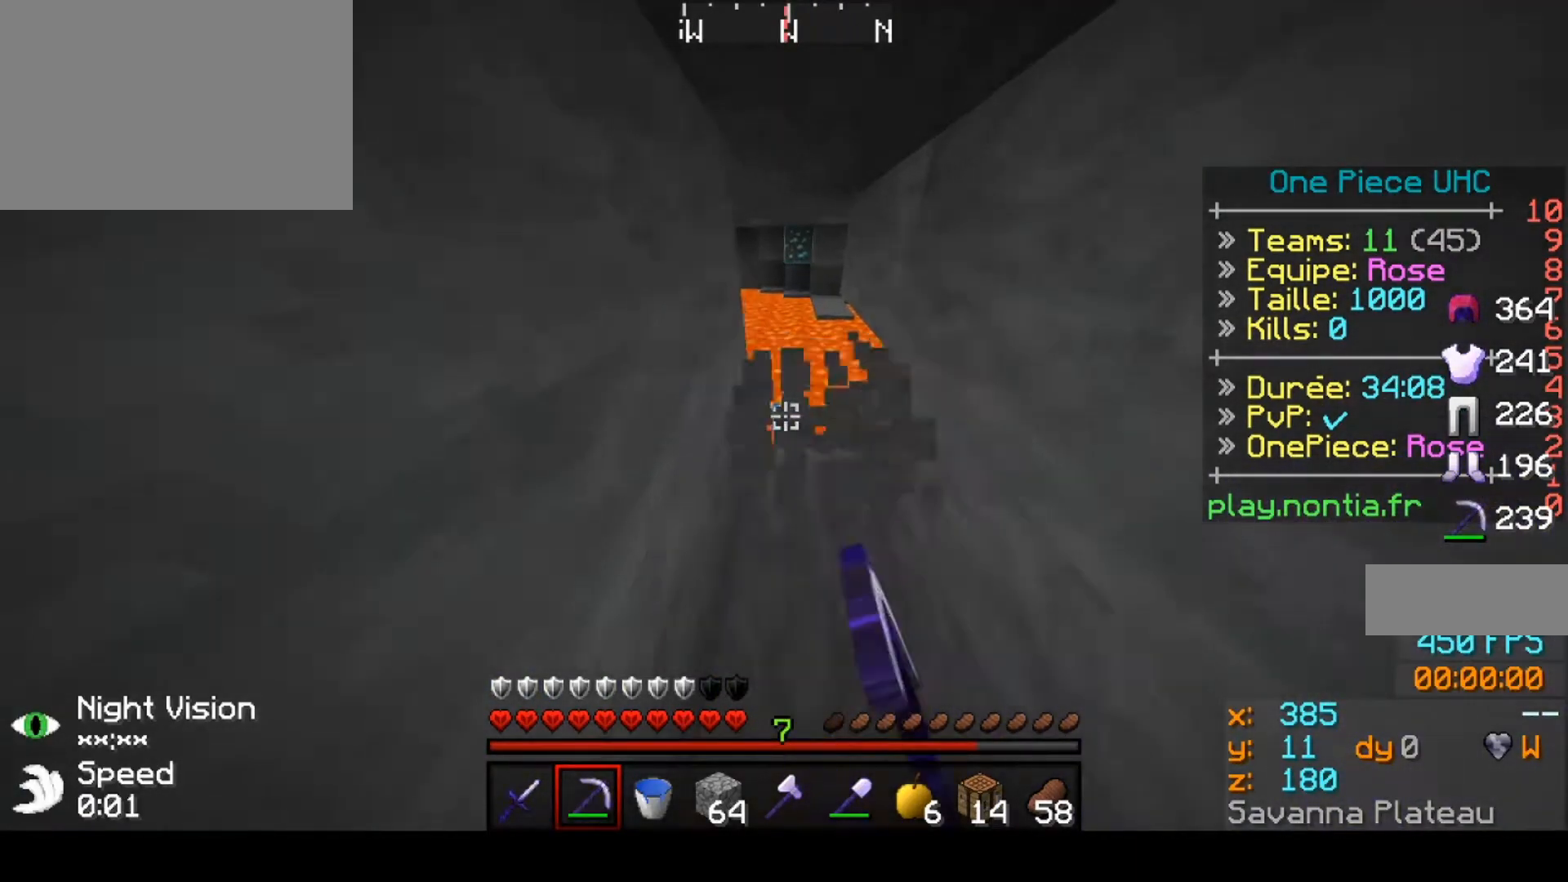
{"keys": ["up"], "events": [[267, "up", "up"], [400, "up", "down"]]}
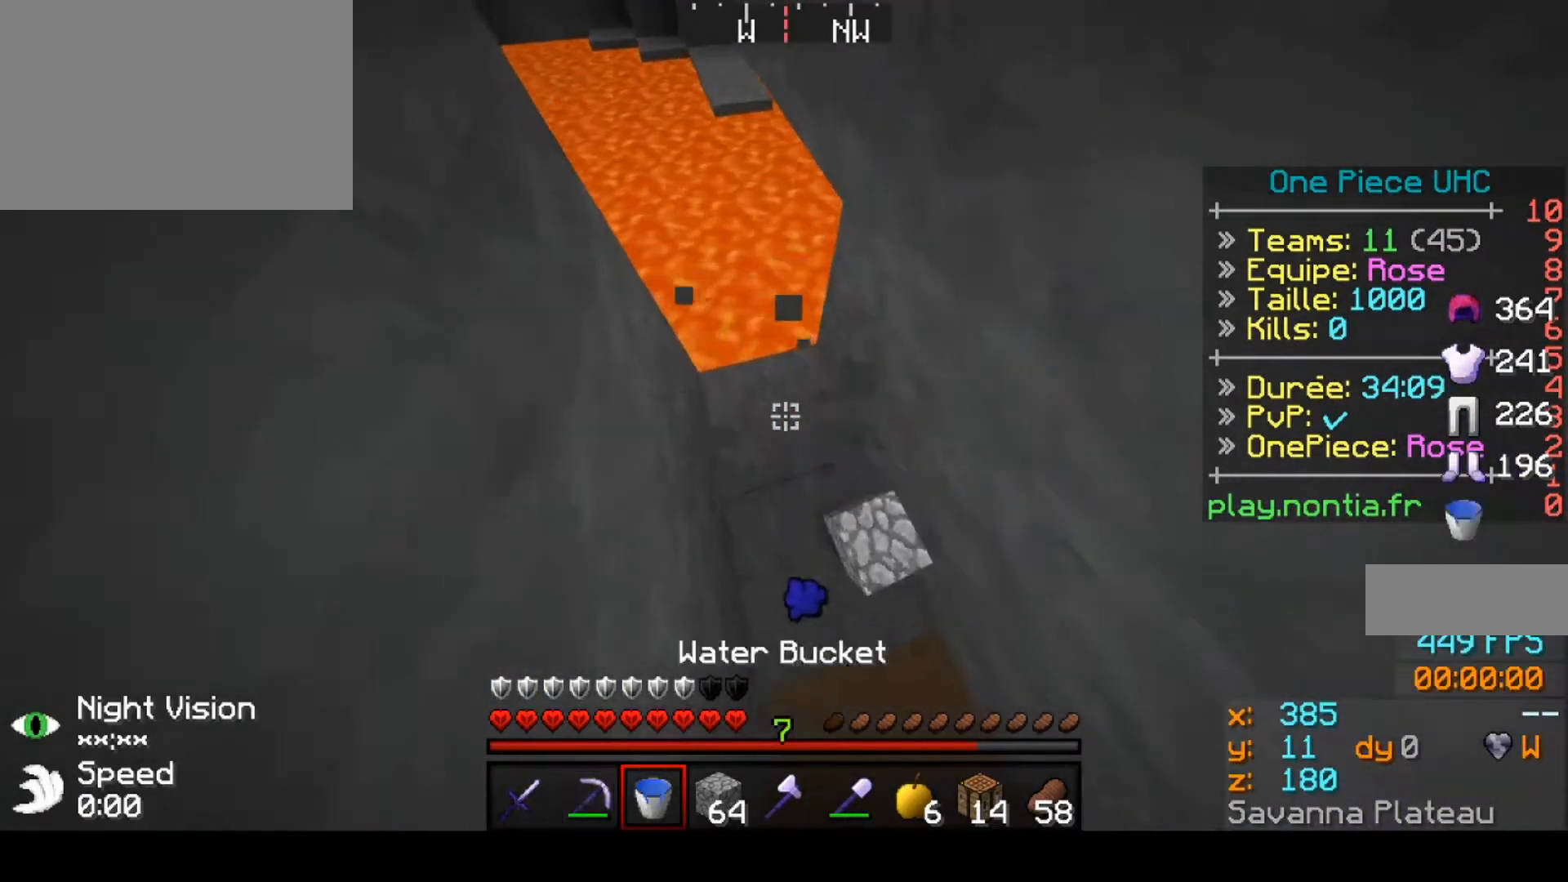
{"keys": ["up"], "events": []}
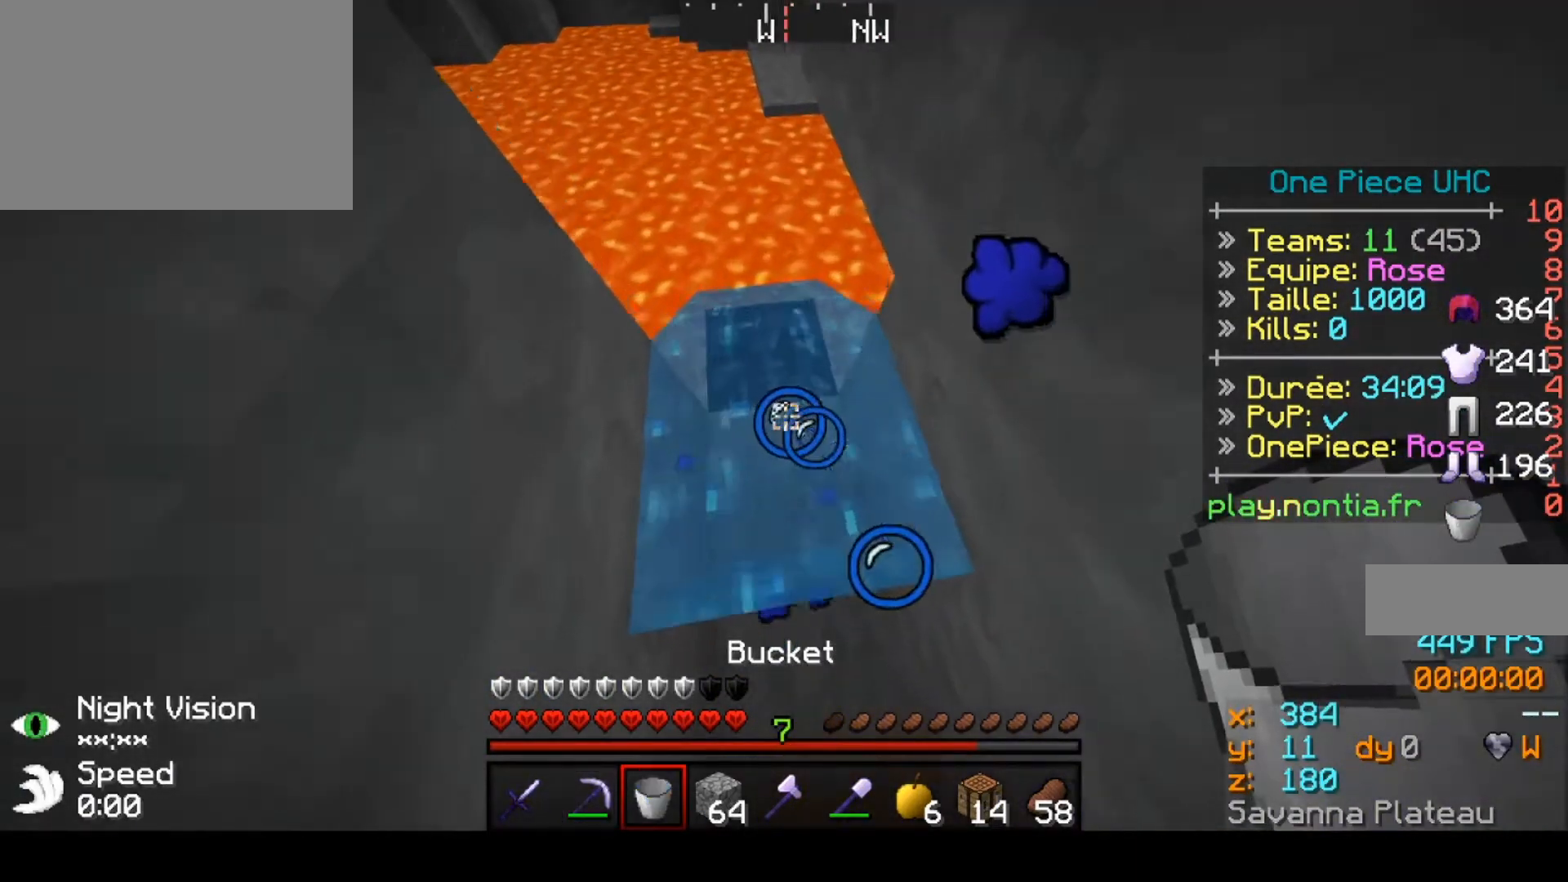
{"keys": ["up"], "events": []}
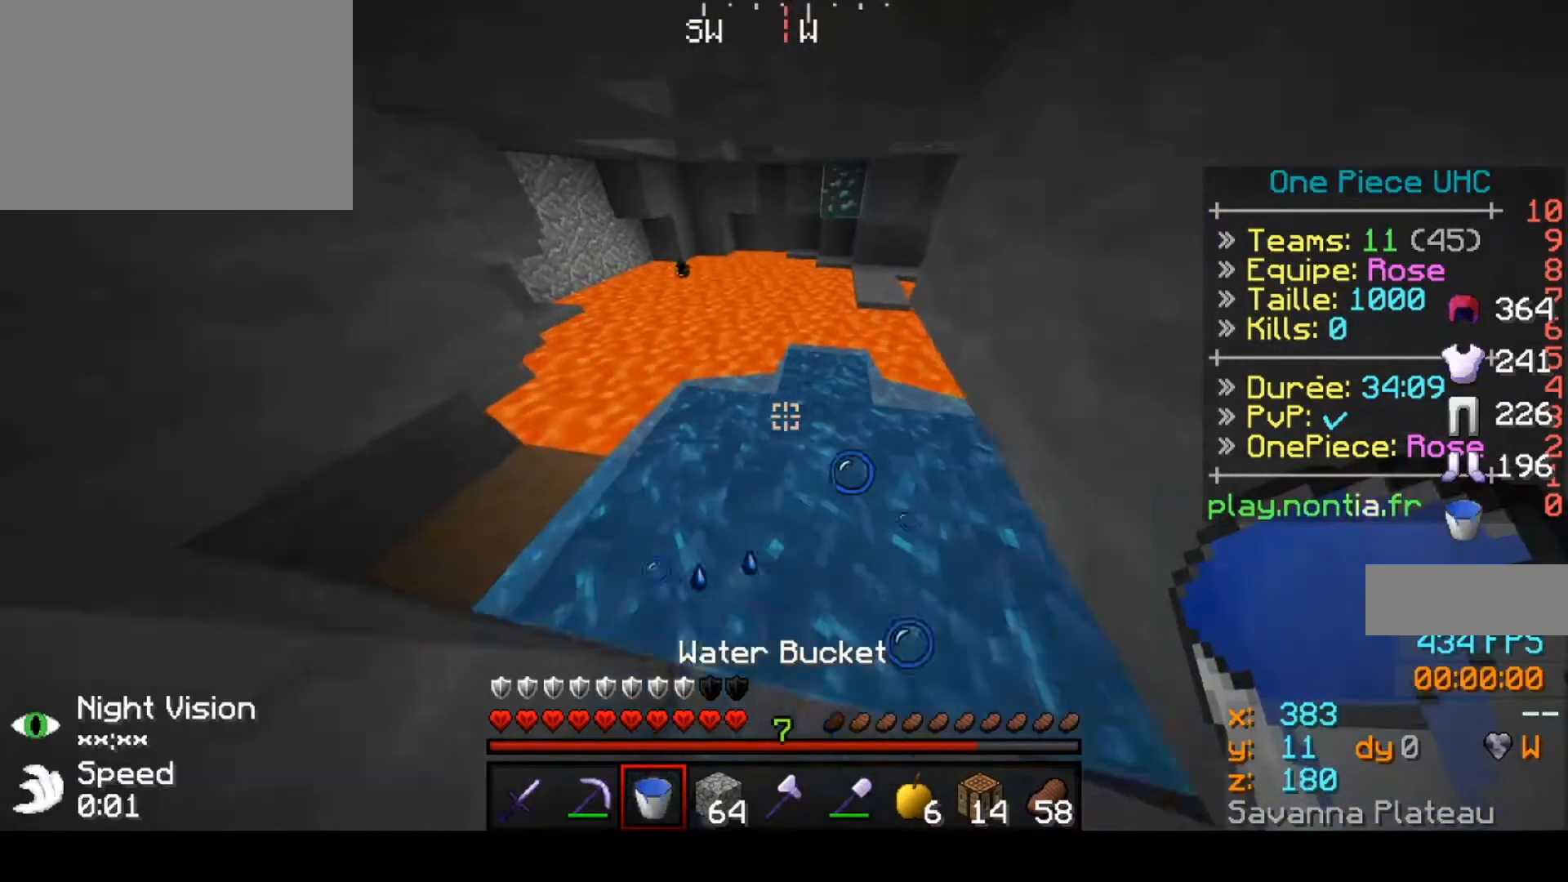
{"keys": ["left", "up"], "events": [[500, "left", "down"]]}
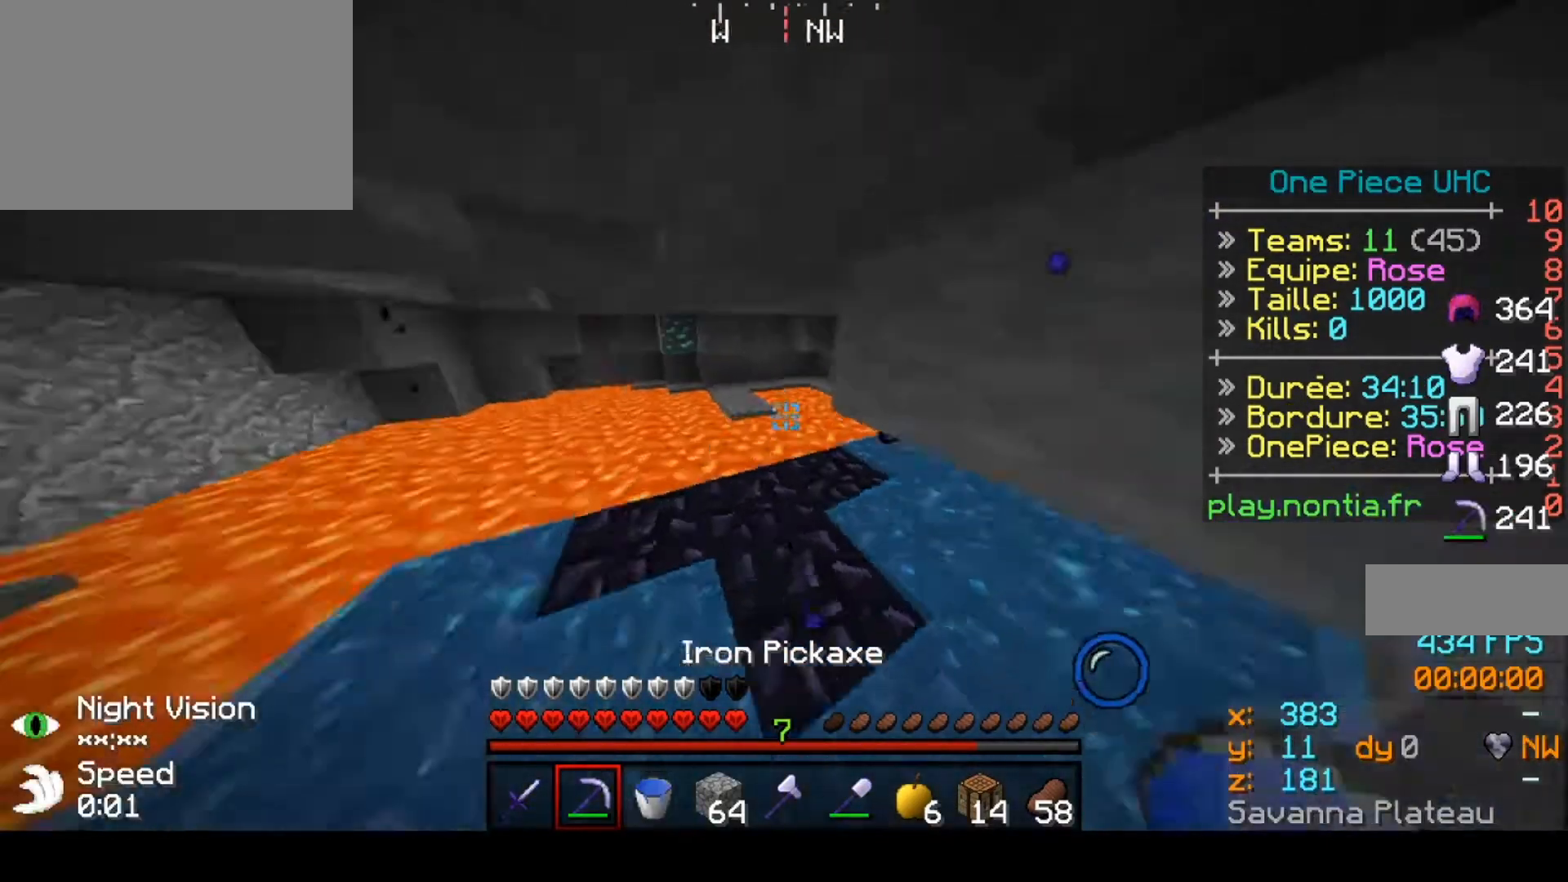
{"keys": ["left", "up"], "events": []}
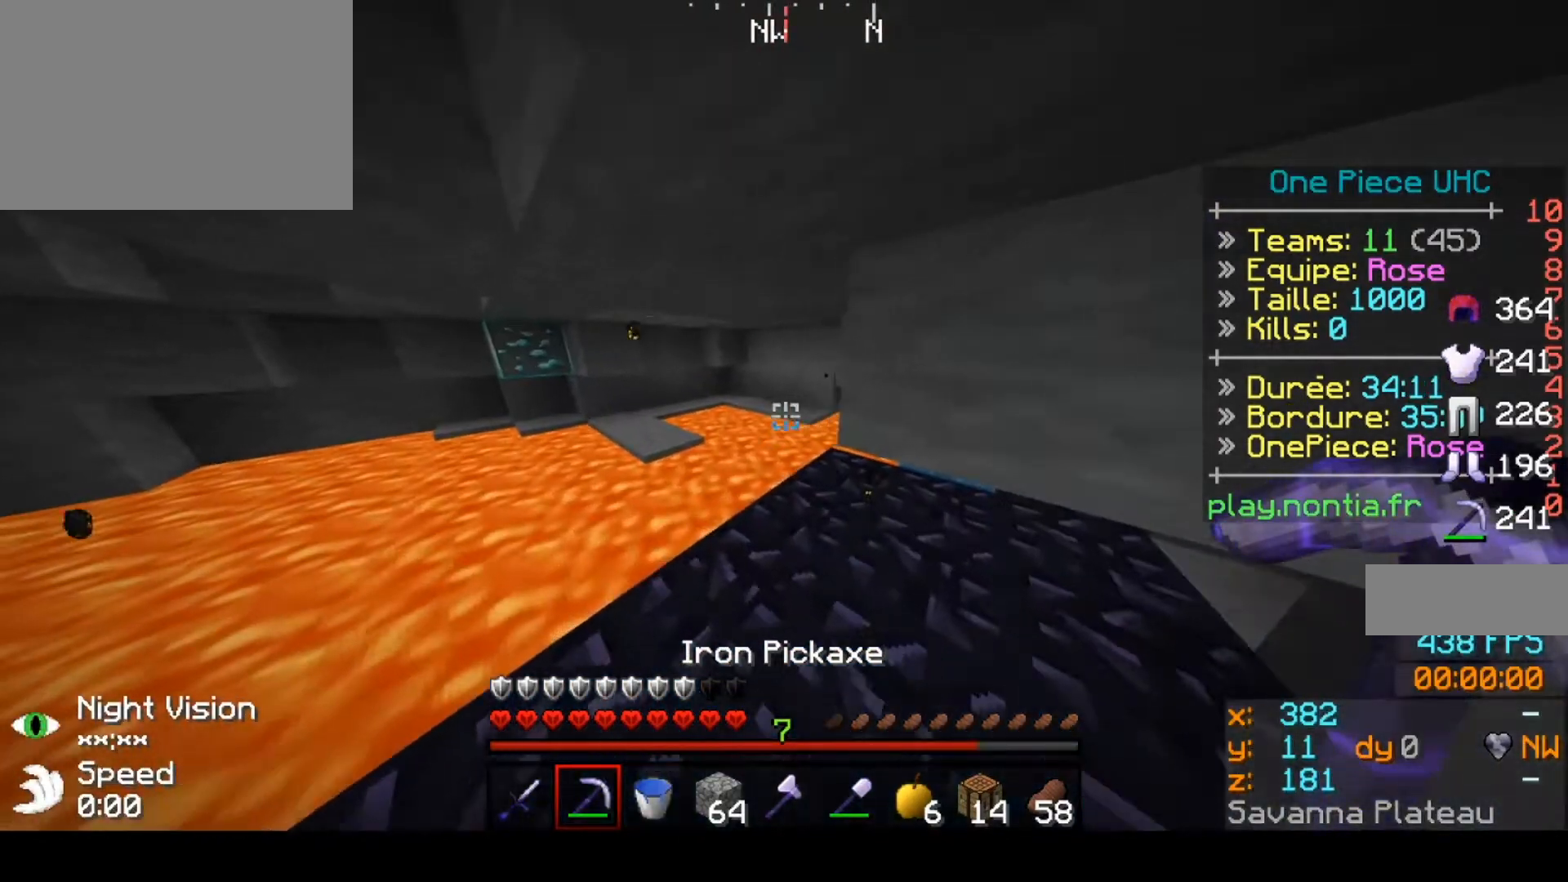
{"keys": ["up"], "events": [[300, "left", "up"]]}
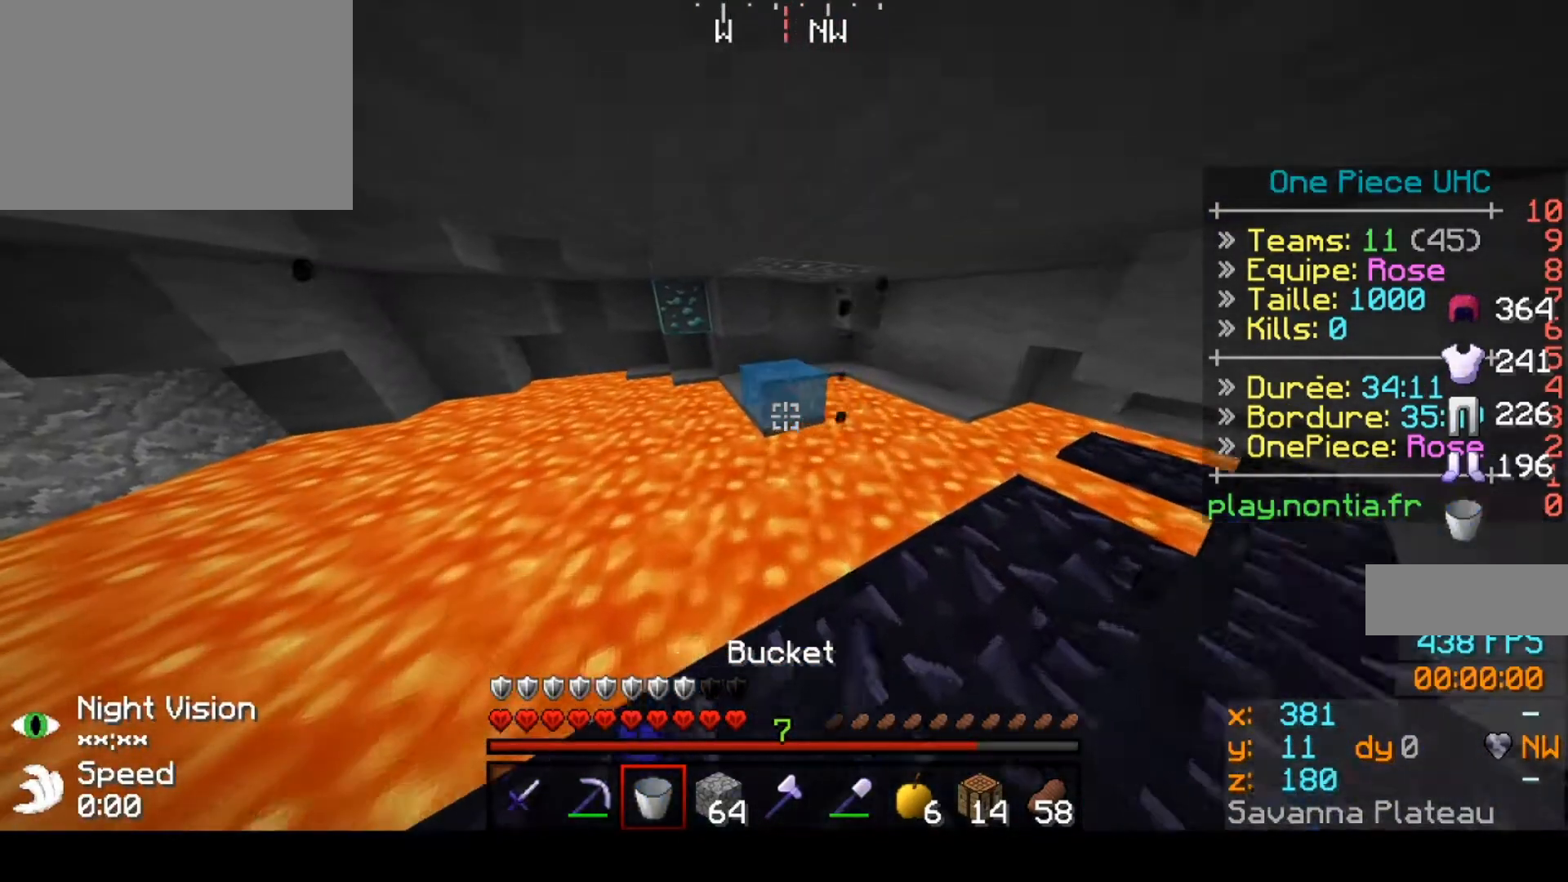
{"keys": ["down", "right"], "events": [[100, "up", "up"], [400, "right", "down"], [467, "down", "down"]]}
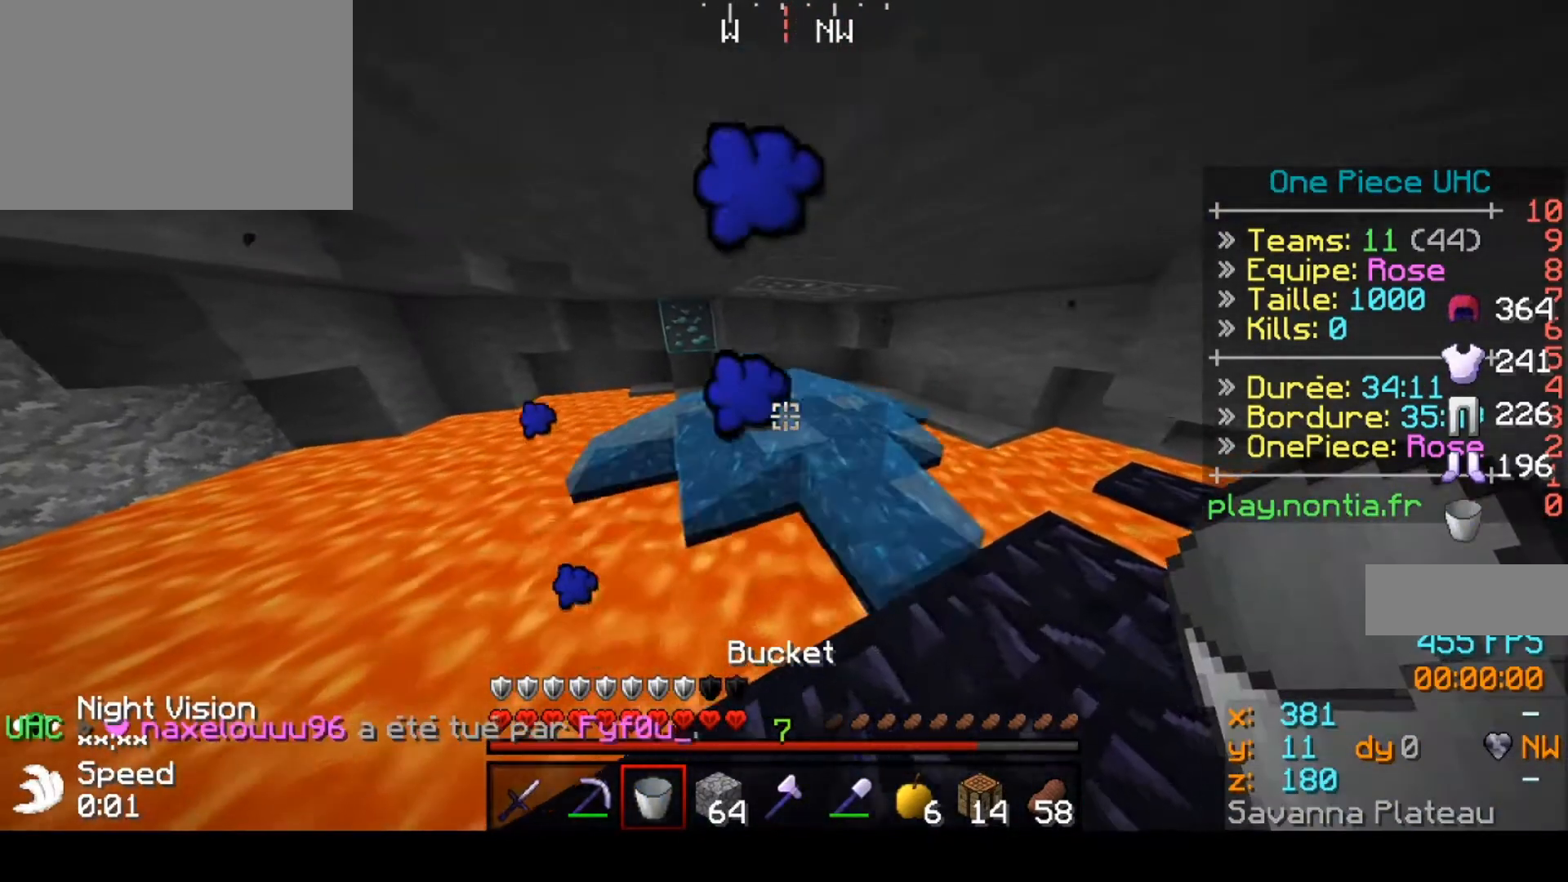
{"keys": ["up"], "events": [[200, "down", "up"], [200, "right", "up"], [367, "up", "down"]]}
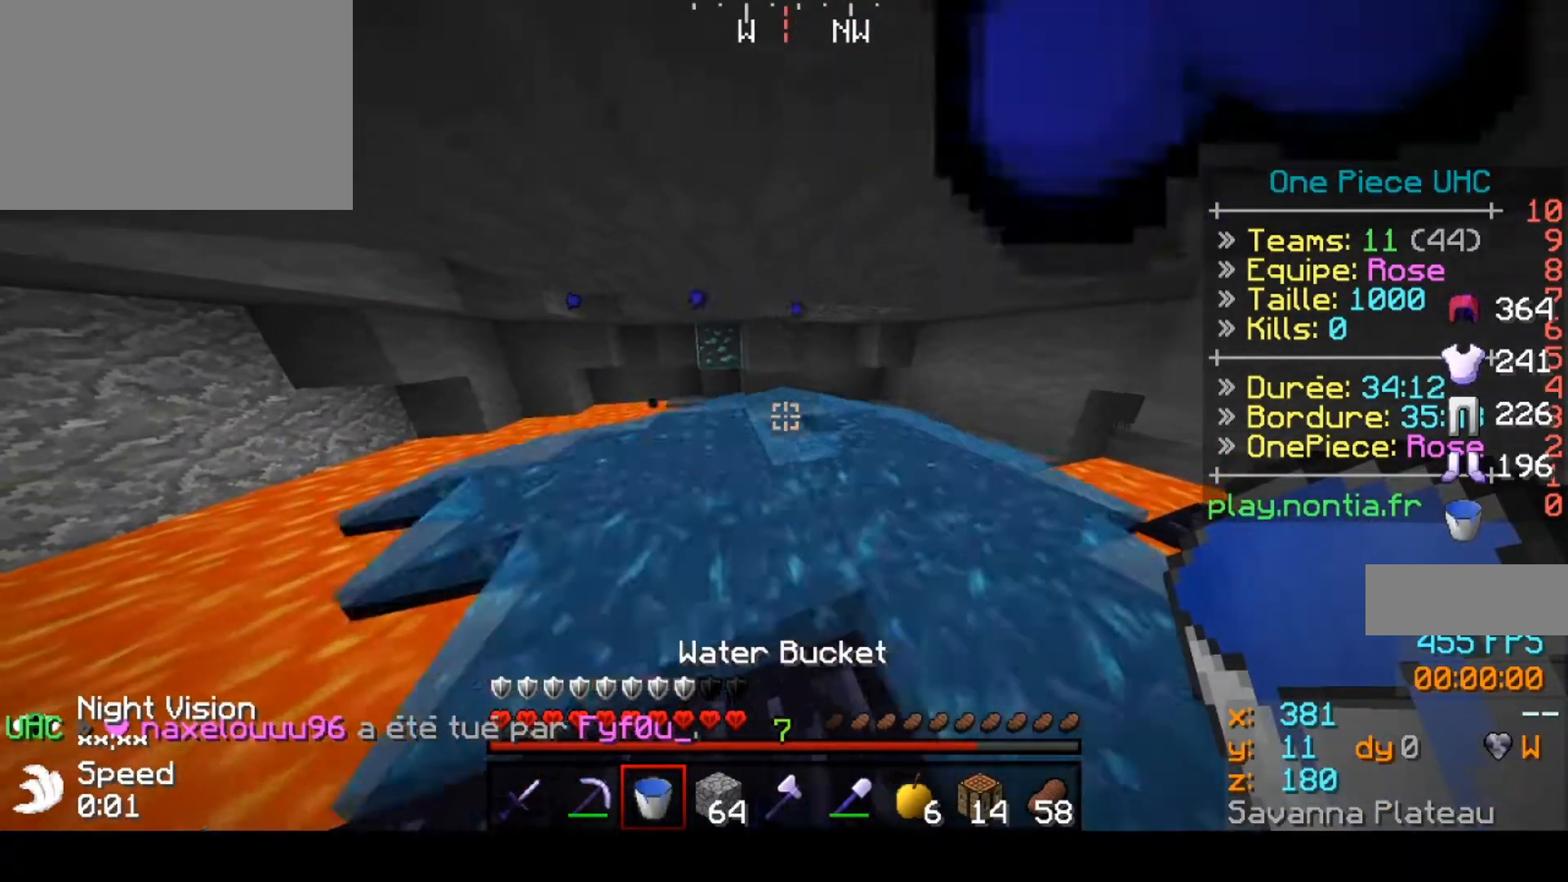
{"keys": ["up"], "events": []}
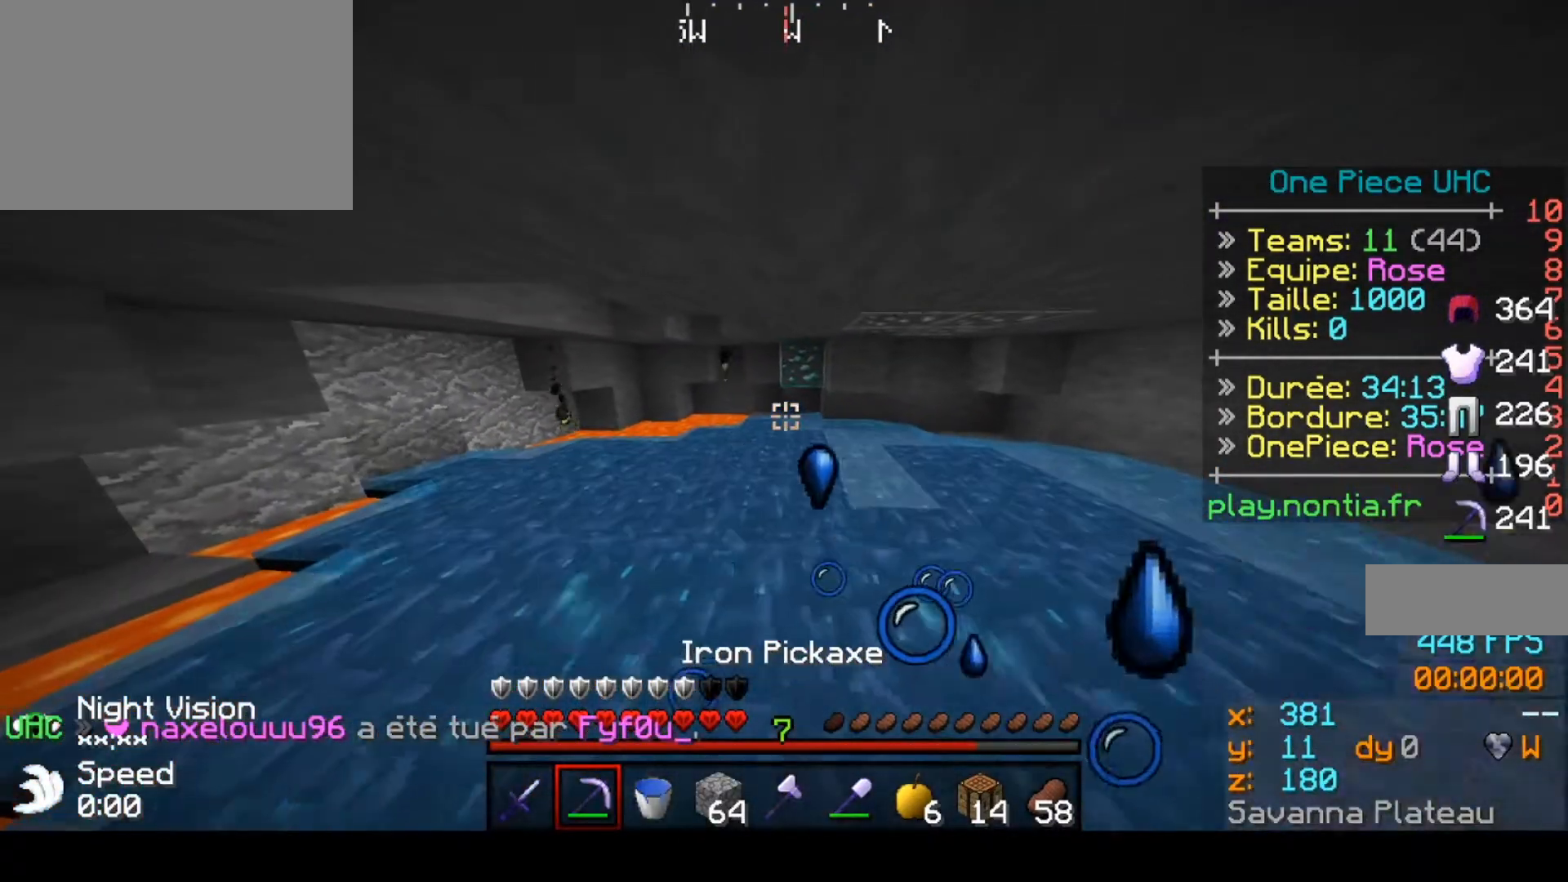
{"keys": ["up"], "events": []}
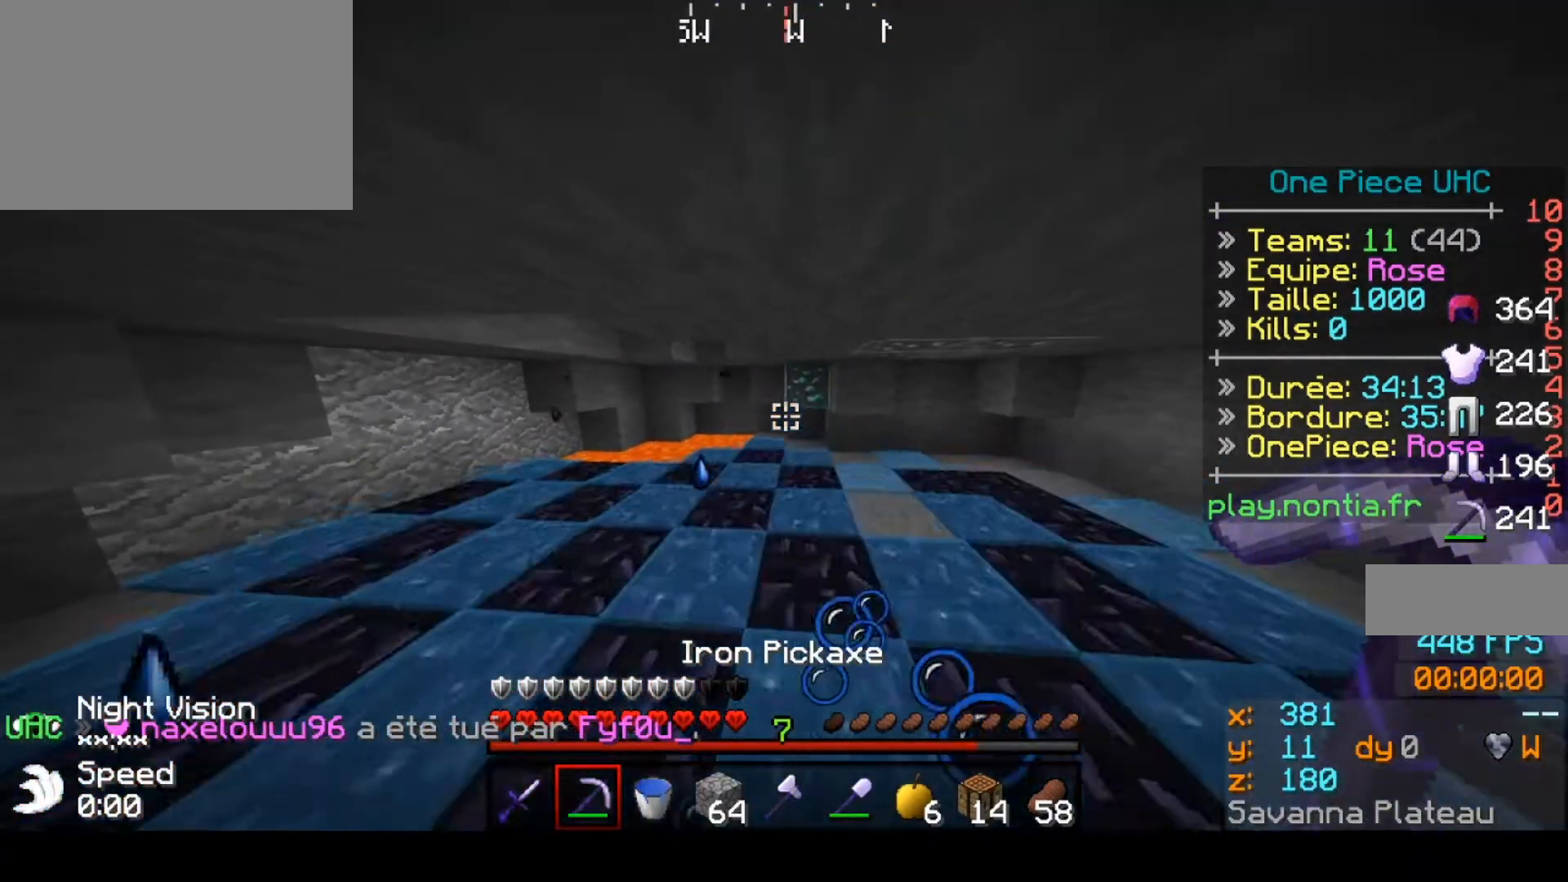
{"keys": ["up"], "events": []}